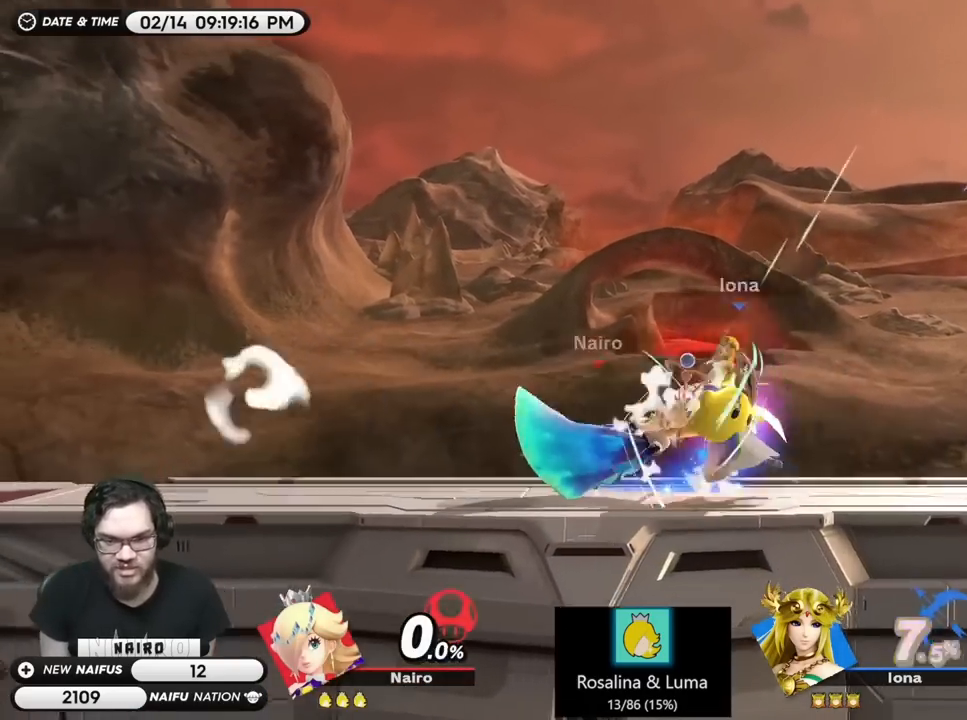
Gameplay with a controller (Nintendo layout); each line is a JSON object with the inputs held at the frame after it (dt_ms = milliseconds from this image to that frame). "events" lists button and stick changes between this image and that frame as [ms after this image, input, new state], when the widget could be followed in between. Not read: L1 L3 R1 R3 START.
{"dt_ms": 500, "buttons": [], "left_stick": "right", "right_stick": "center"}
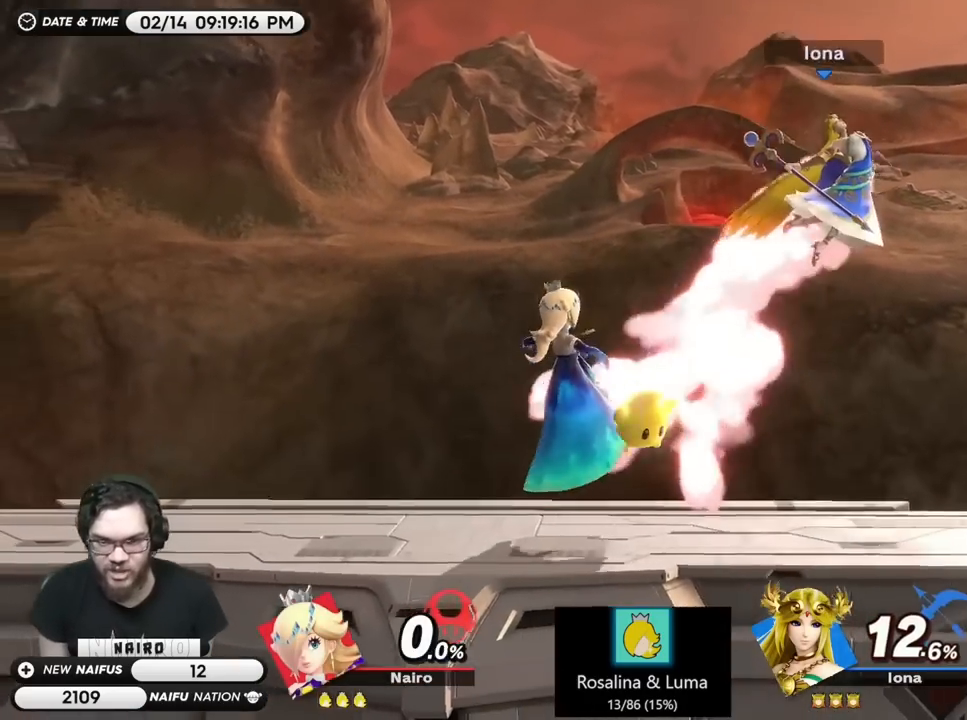
{"dt_ms": 500, "buttons": [], "left_stick": "left", "right_stick": "center", "events": [[33, "left_stick", "left"], [67, "Y", "down"], [133, "left_stick", "right"], [250, "left_stick", "left"], [317, "Y", "up"]]}
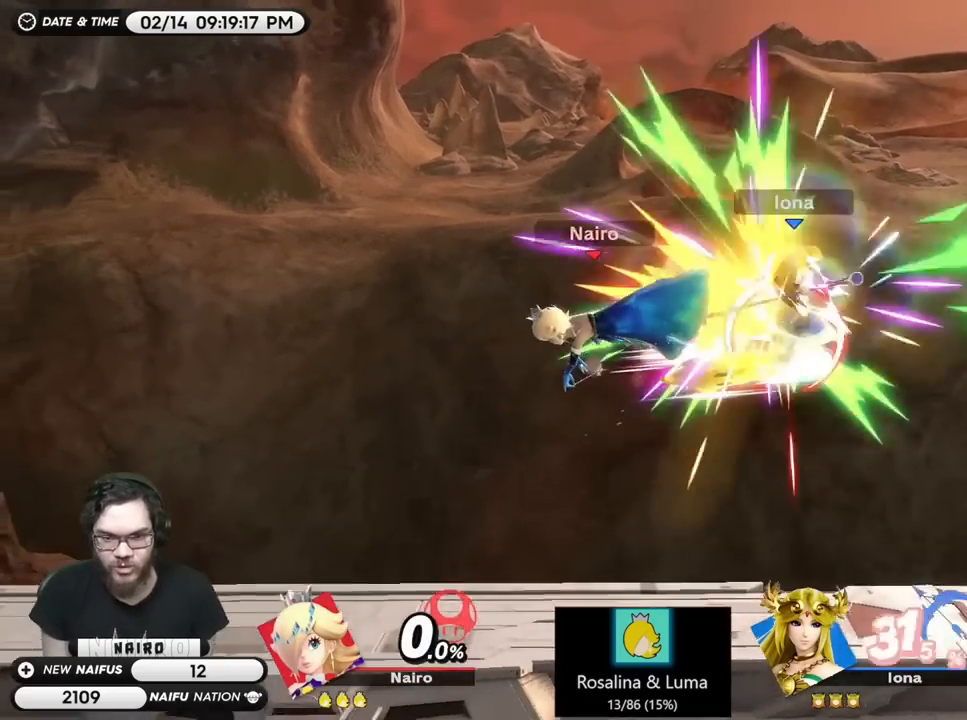
{"dt_ms": 500, "buttons": [], "left_stick": "right", "right_stick": "center", "events": [[250, "left_stick", "right"]]}
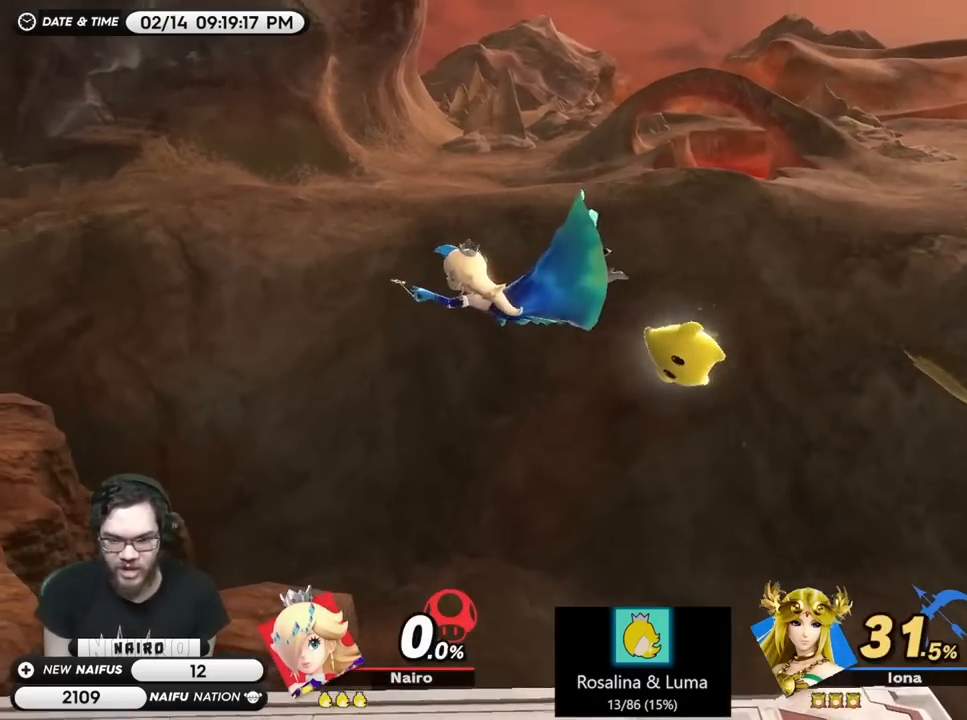
{"dt_ms": 500, "buttons": [], "left_stick": "left", "right_stick": "center", "events": [[150, "left_stick", "up-right"], [250, "left_stick", "down-left"], [400, "left_stick", "center"], [500, "left_stick", "left"]]}
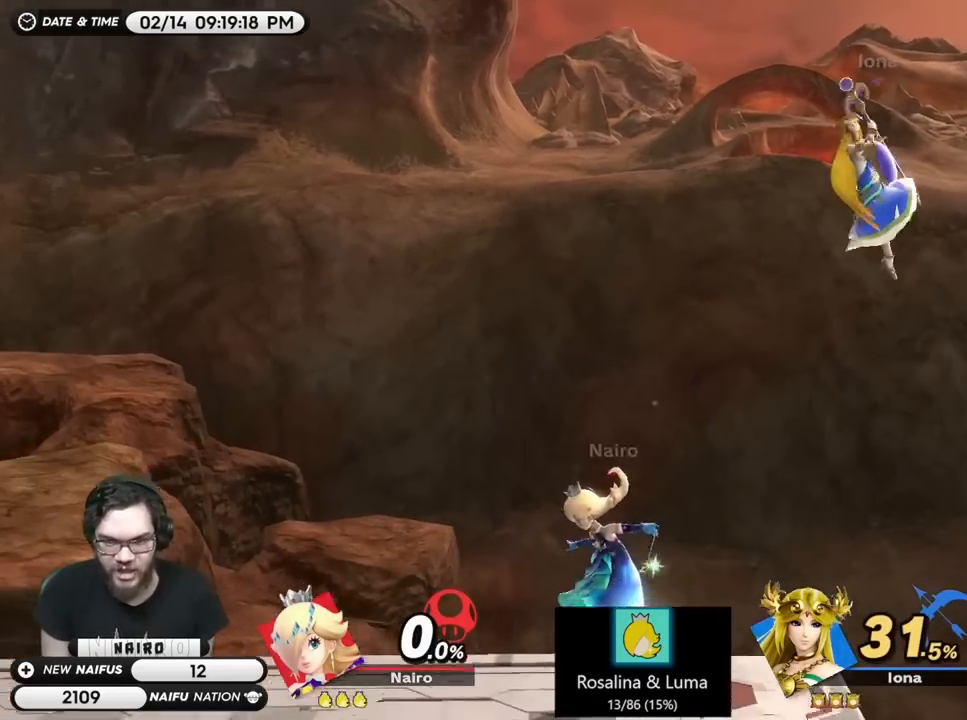
{"dt_ms": 500, "buttons": [], "left_stick": "right", "right_stick": "center", "events": [[150, "left_stick", "center"], [250, "left_stick", "right"]]}
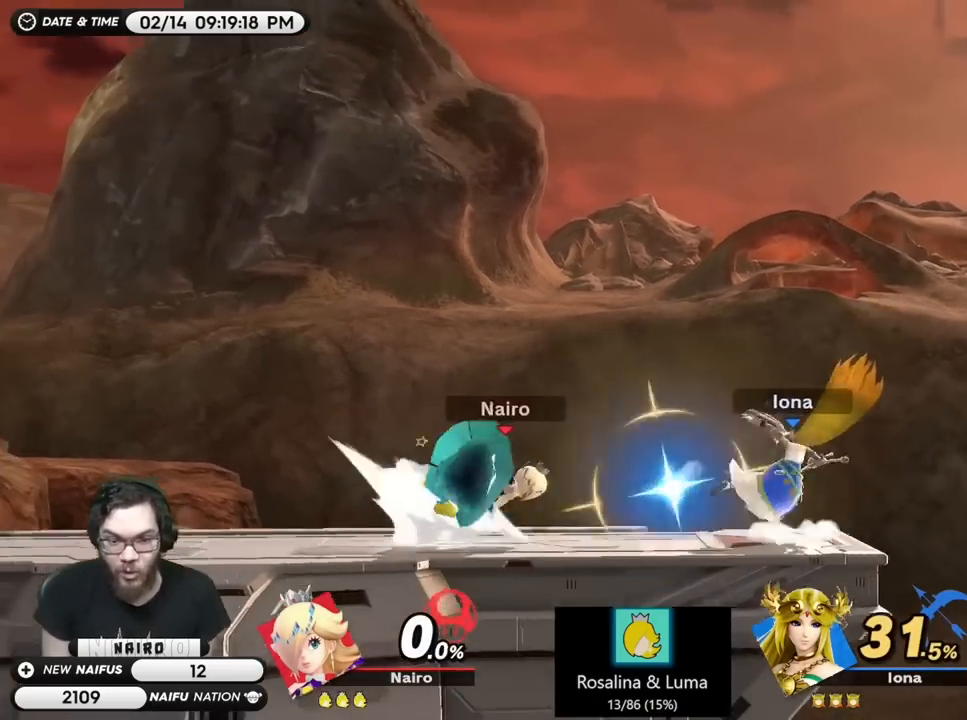
{"dt_ms": 500, "buttons": ["A"], "left_stick": "left", "right_stick": "center", "events": [[183, "left_stick", "center"], [283, "A", "down"], [283, "X", "down"], [383, "A", "up"], [383, "X", "up"], [433, "A", "down"], [450, "left_stick", "left"]]}
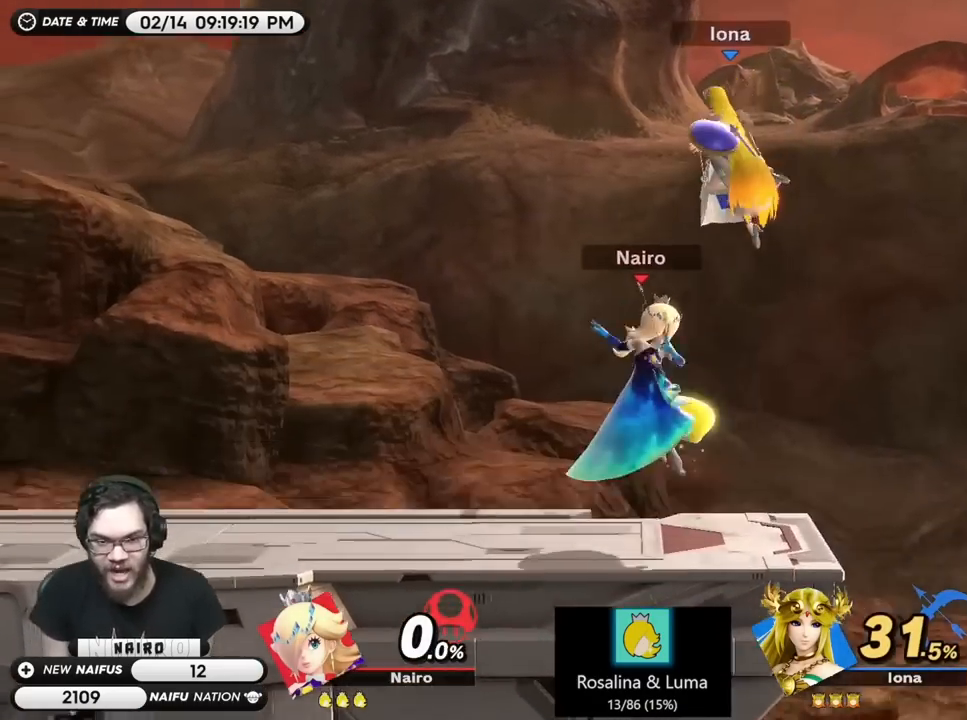
{"dt_ms": 500, "buttons": [], "left_stick": "up-right", "right_stick": "center", "events": [[217, "A", "up"], [300, "A", "down"], [367, "A", "up"], [400, "left_stick", "up-right"]]}
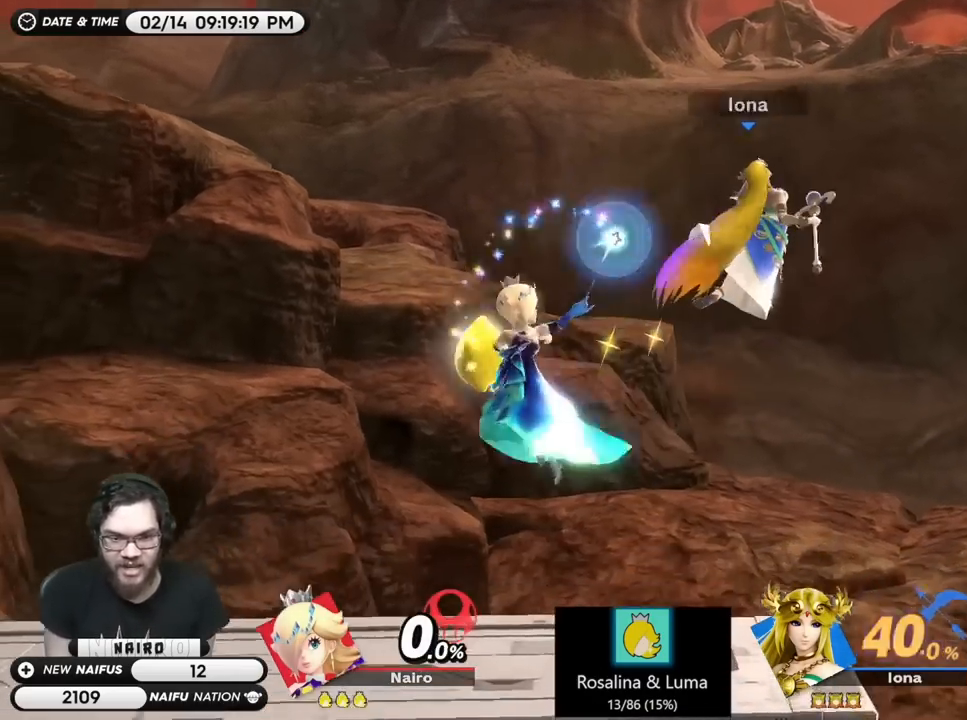
{"dt_ms": 500, "buttons": [], "left_stick": "center", "right_stick": "center", "events": [[17, "left_stick", "down-right"], [117, "left_stick", "center"], [267, "left_stick", "left"], [333, "left_stick", "right"], [367, "right_stick", "down-right"], [433, "right_stick", "center"], [483, "left_stick", "center"]]}
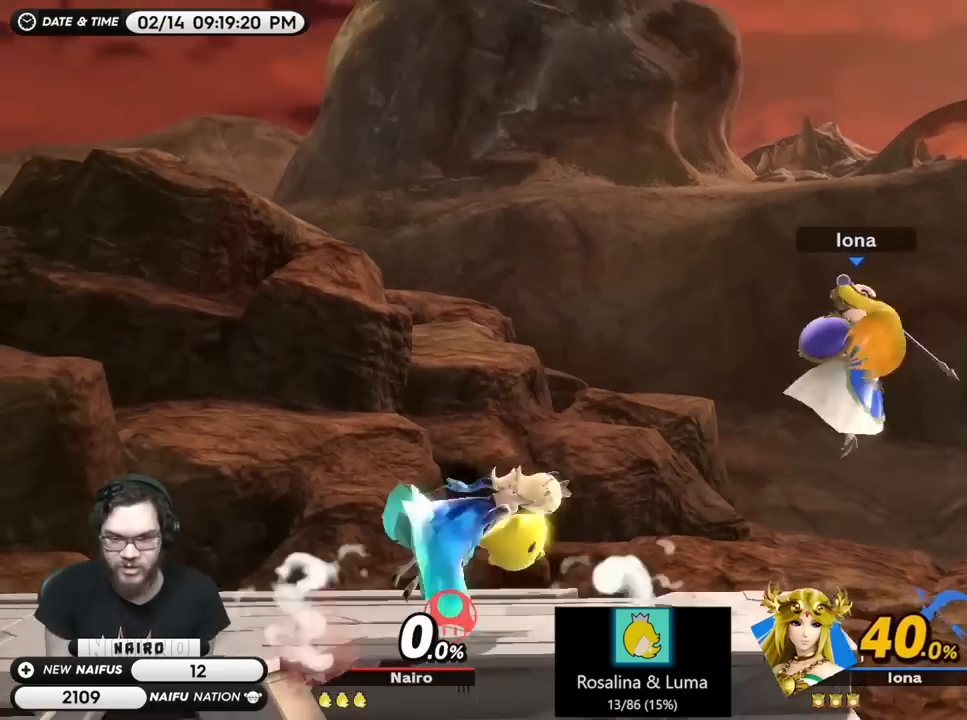
{"dt_ms": 500, "buttons": [], "left_stick": "center", "right_stick": "center", "events": [[50, "right_stick", "down-right"], [150, "right_stick", "center"]]}
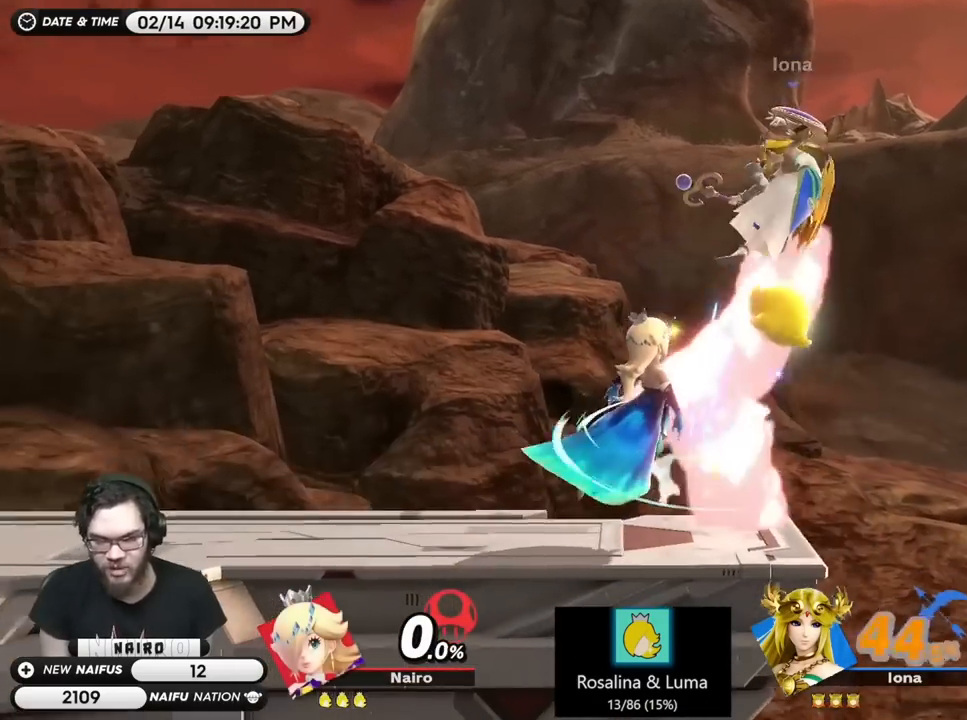
{"dt_ms": 500, "buttons": ["Y"], "left_stick": "down-left", "right_stick": "center", "events": [[183, "left_stick", "right"], [267, "Y", "down"], [333, "left_stick", "down-right"], [367, "right_stick", "right"], [433, "left_stick", "down-left"], [433, "right_stick", "center"]]}
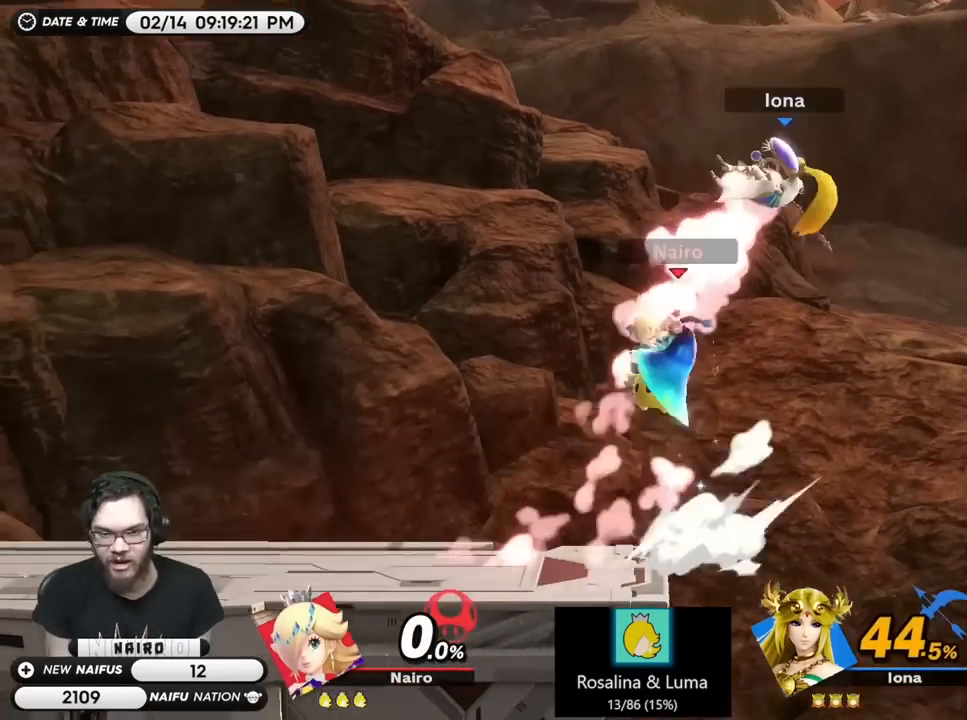
{"dt_ms": 500, "buttons": [], "left_stick": "right", "right_stick": "center", "events": [[117, "Y", "up"], [333, "left_stick", "right"]]}
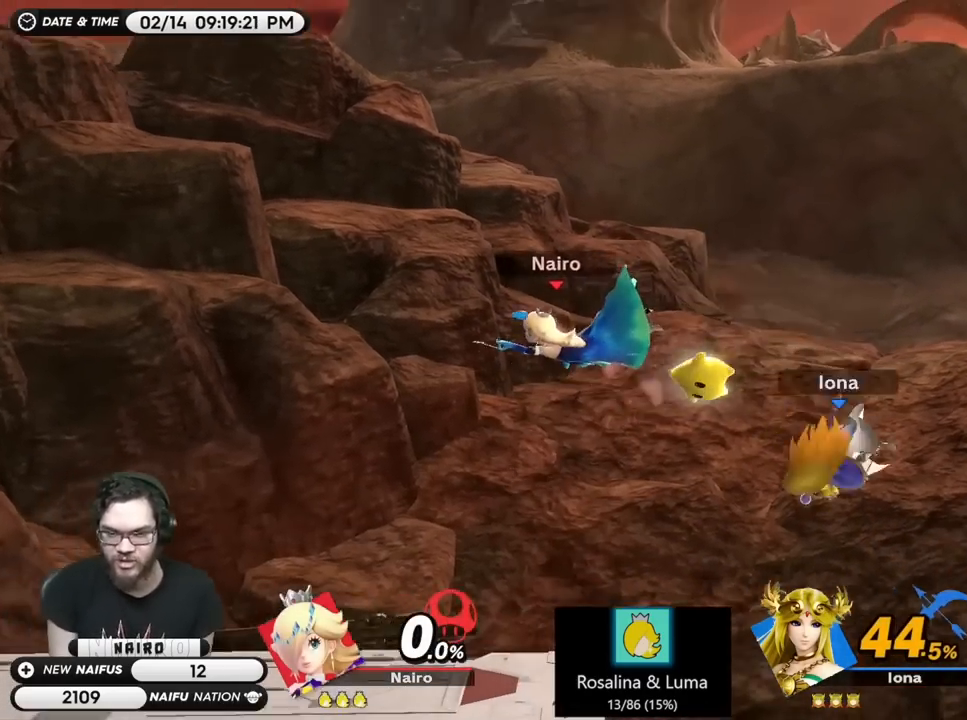
{"dt_ms": 1000, "buttons": [], "left_stick": "right", "right_stick": "right", "events": [[50, "left_stick", "down"], [150, "left_stick", "down-left"], [300, "left_stick", "center"], [367, "left_stick", "left"], [667, "left_stick", "right"], [950, "right_stick", "right"]]}
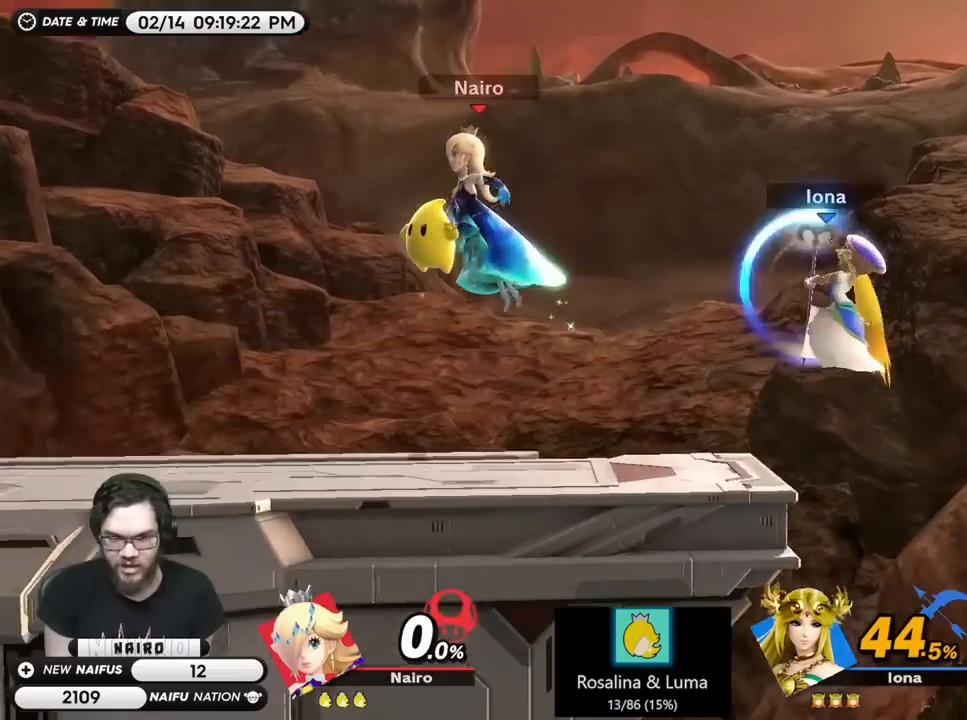
{"dt_ms": 500, "buttons": [], "left_stick": "center", "right_stick": "center", "events": [[50, "left_stick", "down-right"], [50, "right_stick", "center"], [167, "left_stick", "right"], [450, "left_stick", "center"]]}
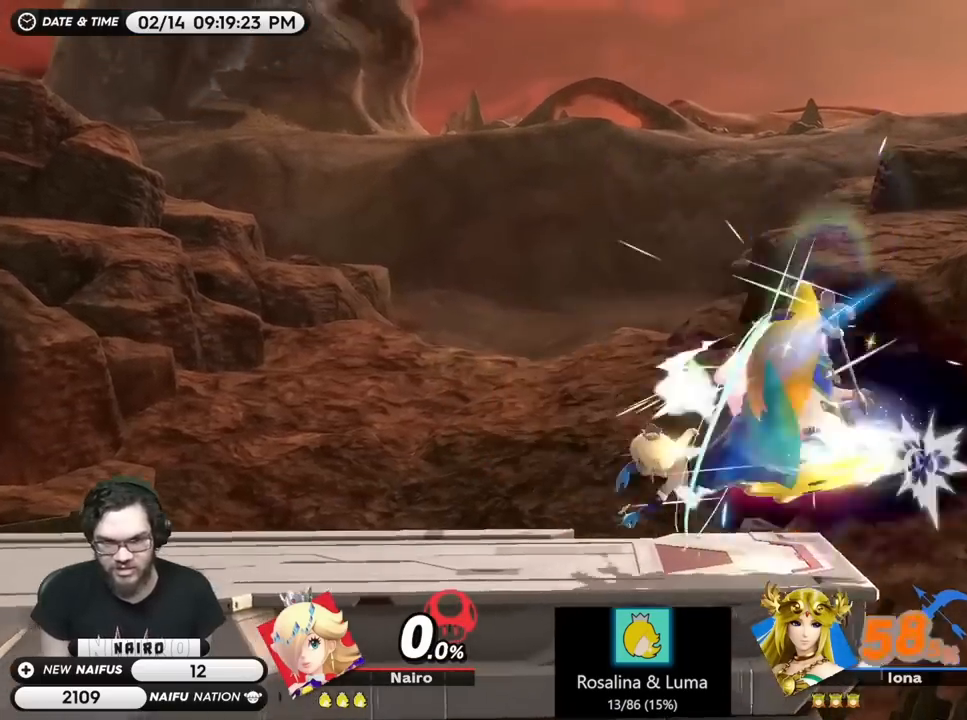
{"dt_ms": 500, "buttons": [], "left_stick": "down", "right_stick": "center", "events": [[83, "left_stick", "right"], [267, "left_stick", "down-right"], [367, "left_stick", "down"]]}
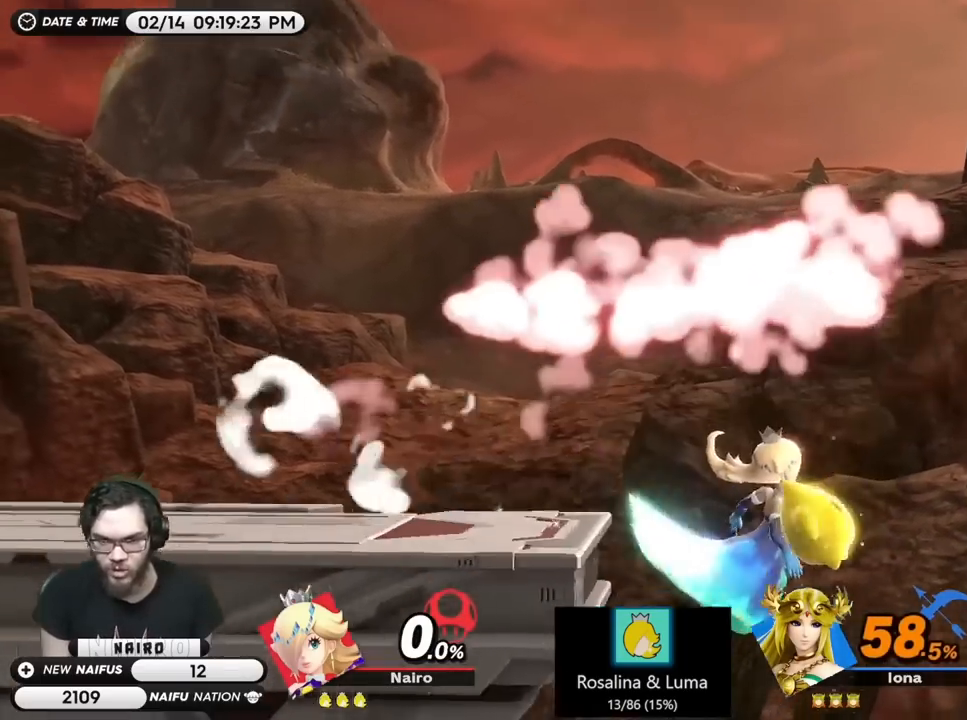
{"dt_ms": 1000, "buttons": [], "left_stick": "center", "right_stick": "center", "events": [[50, "Y", "down"], [83, "right_stick", "down"], [117, "left_stick", "left"], [167, "Y", "up"], [167, "right_stick", "center"], [367, "left_stick", "right"], [483, "left_stick", "left"], [767, "left_stick", "down"], [883, "left_stick", "center"]]}
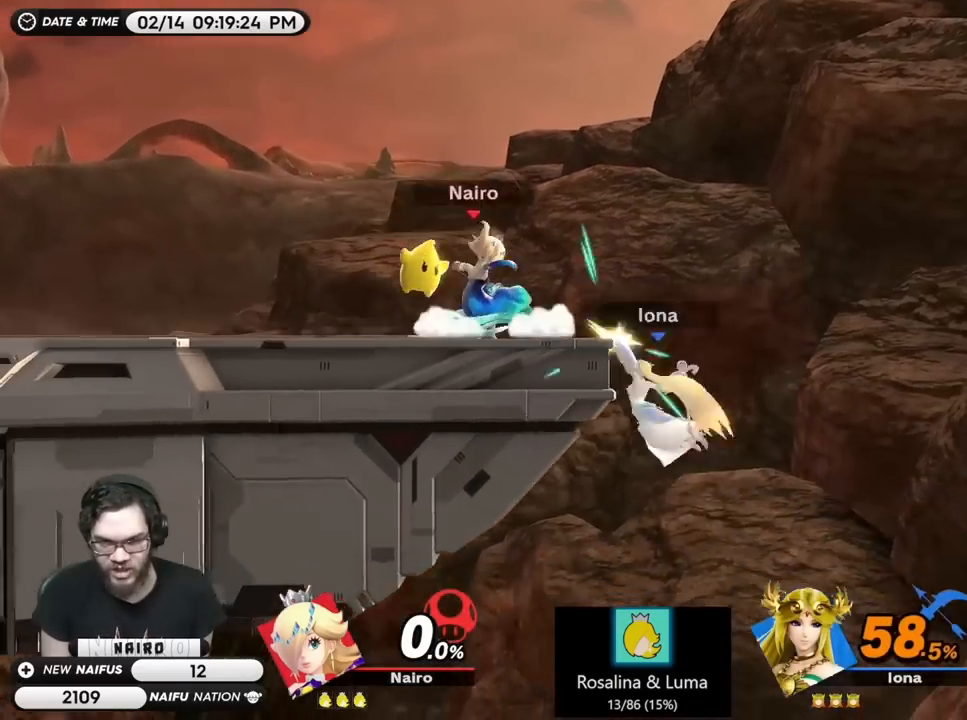
{"dt_ms": 500, "buttons": [], "left_stick": "left", "right_stick": "center", "events": [[17, "left_stick", "left"], [200, "left_stick", "right"], [483, "left_stick", "left"]]}
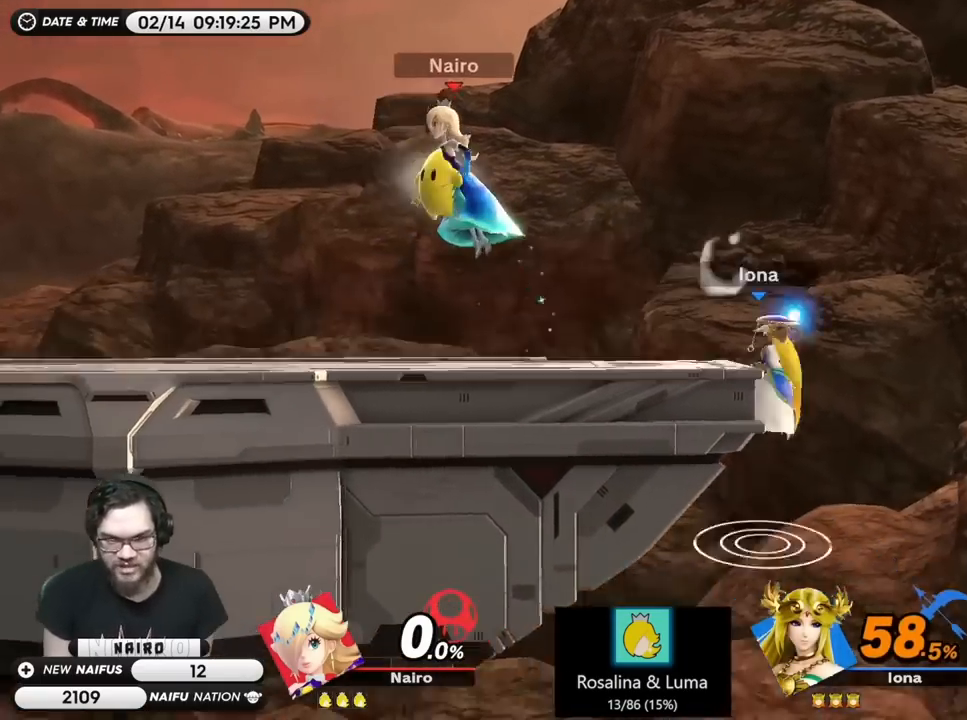
{"dt_ms": 500, "buttons": [], "left_stick": "center", "right_stick": "center", "events": [[117, "right_stick", "down-right"], [167, "right_stick", "center"], [267, "left_stick", "down-left"], [450, "left_stick", "center"]]}
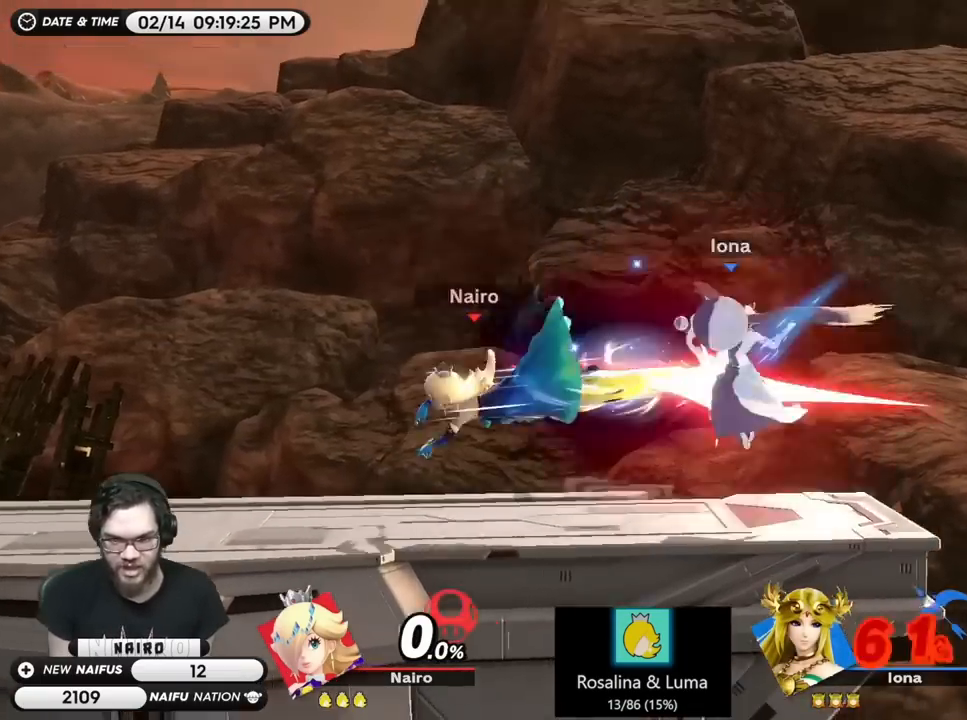
{"dt_ms": 500, "buttons": [], "left_stick": "right", "right_stick": "center", "events": [[167, "left_stick", "right"]]}
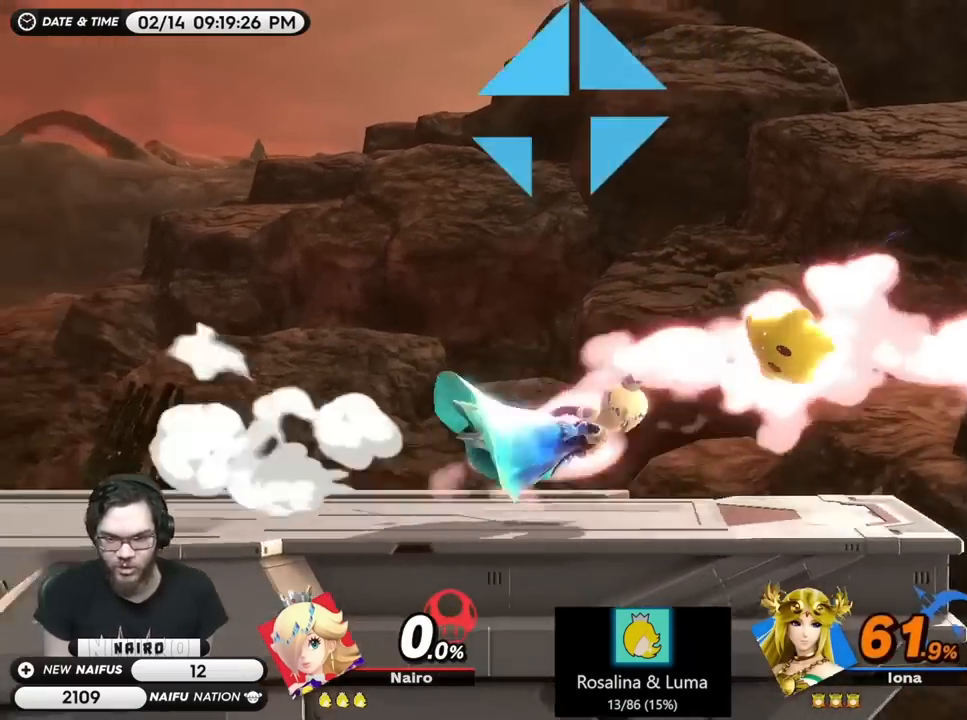
{"dt_ms": 500, "buttons": [], "left_stick": "down-left", "right_stick": "center", "events": [[17, "left_stick", "center"], [117, "left_stick", "right"], [300, "left_stick", "down"], [367, "left_stick", "down-left"]]}
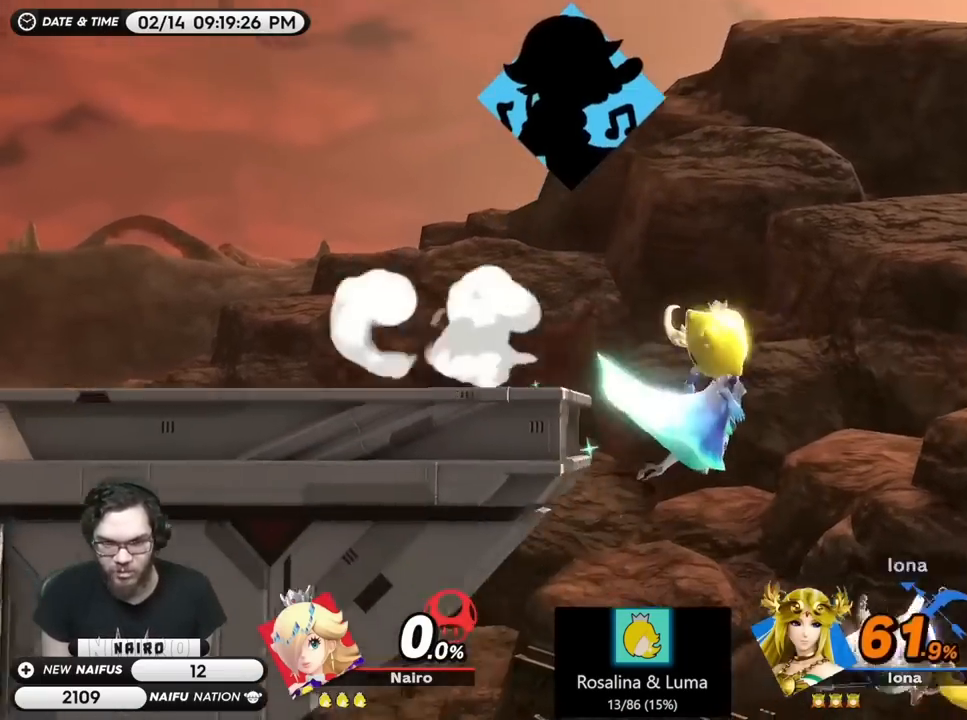
{"dt_ms": 500, "buttons": ["A"], "left_stick": "left", "right_stick": "center", "events": [[150, "A", "down"], [150, "left_stick", "center"], [233, "left_stick", "left"], [400, "A", "up"], [450, "A", "down"]]}
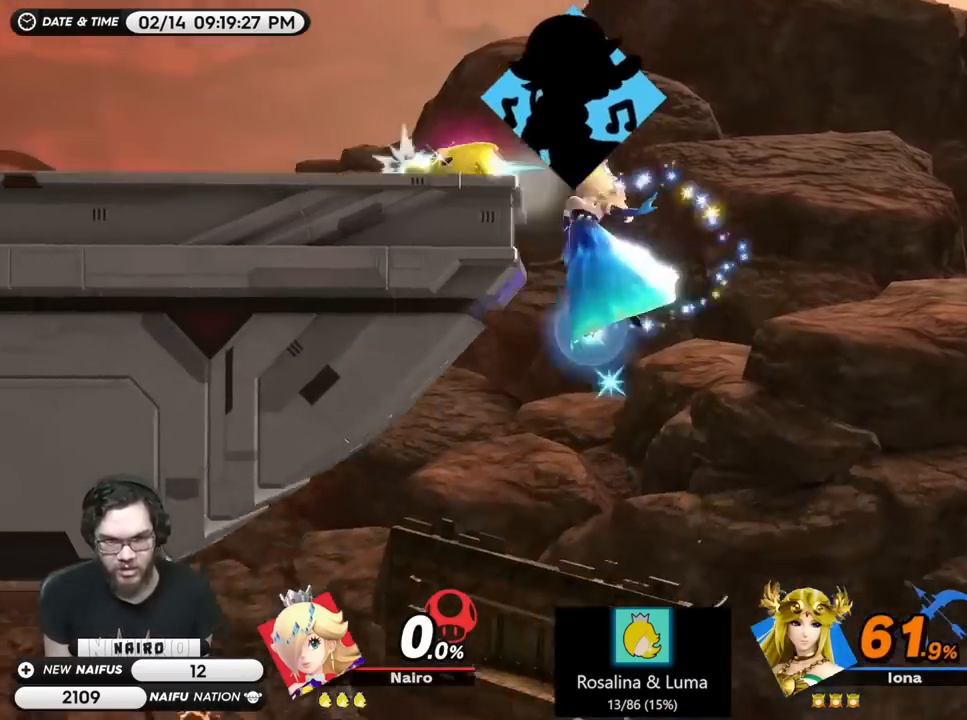
{"dt_ms": 500, "buttons": [], "left_stick": "center", "right_stick": "down-right", "events": [[83, "A", "up"], [233, "left_stick", "center"], [333, "left_stick", "down-right"], [483, "left_stick", "center"], [483, "right_stick", "down-right"]]}